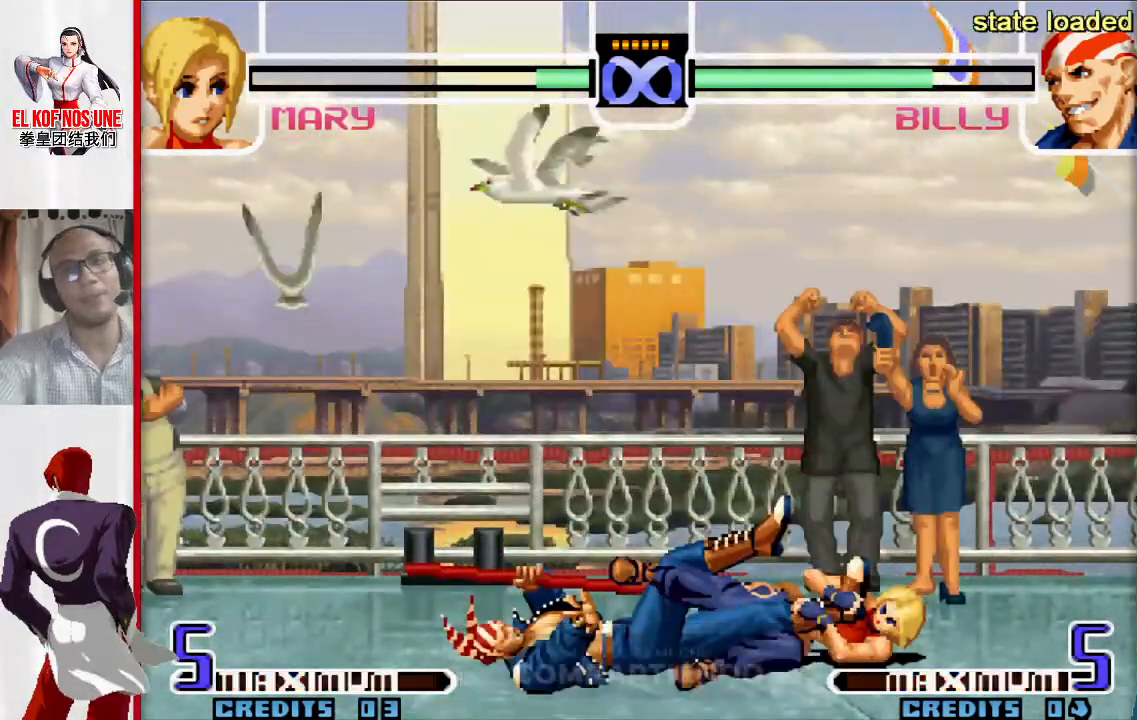
Gameplay with a controller (arcade stick); each line is a JSON object with the inputs held at the frame after it. "events" lists button and stick changes between this image and that frame as [ms after this image, input, new state], when the widget could be followed in between. Not read: L3 R3.
{"buttons": [], "left_stick": "up-left", "events": []}
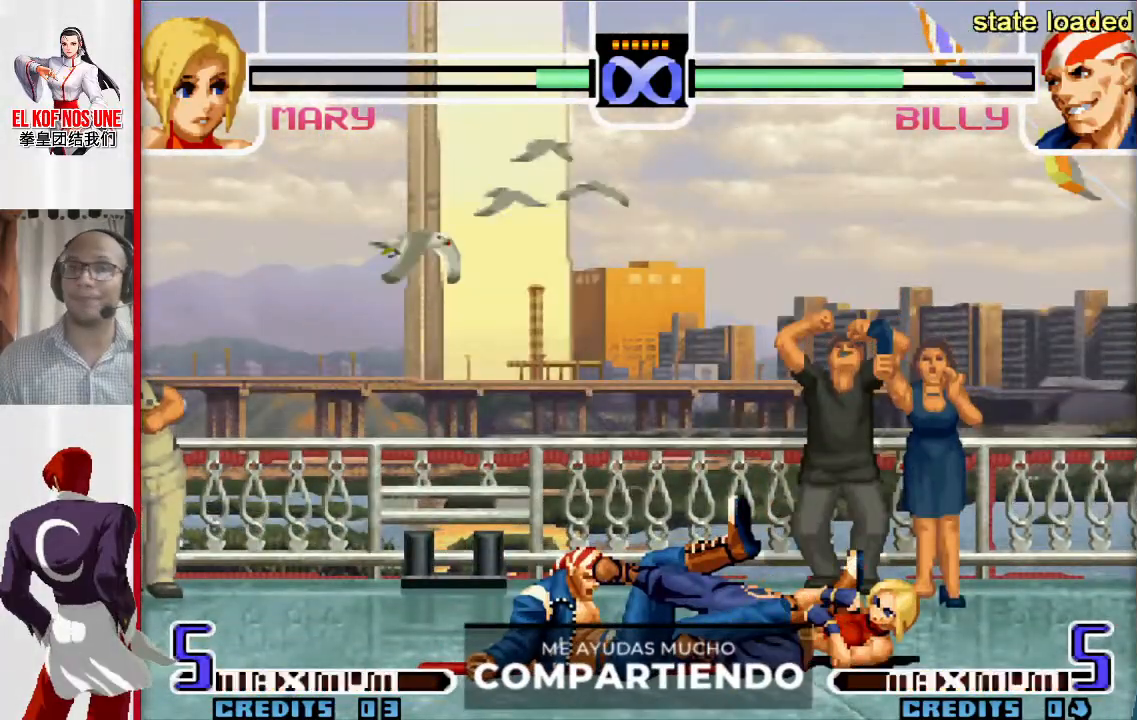
{"buttons": [], "left_stick": "up-left", "events": []}
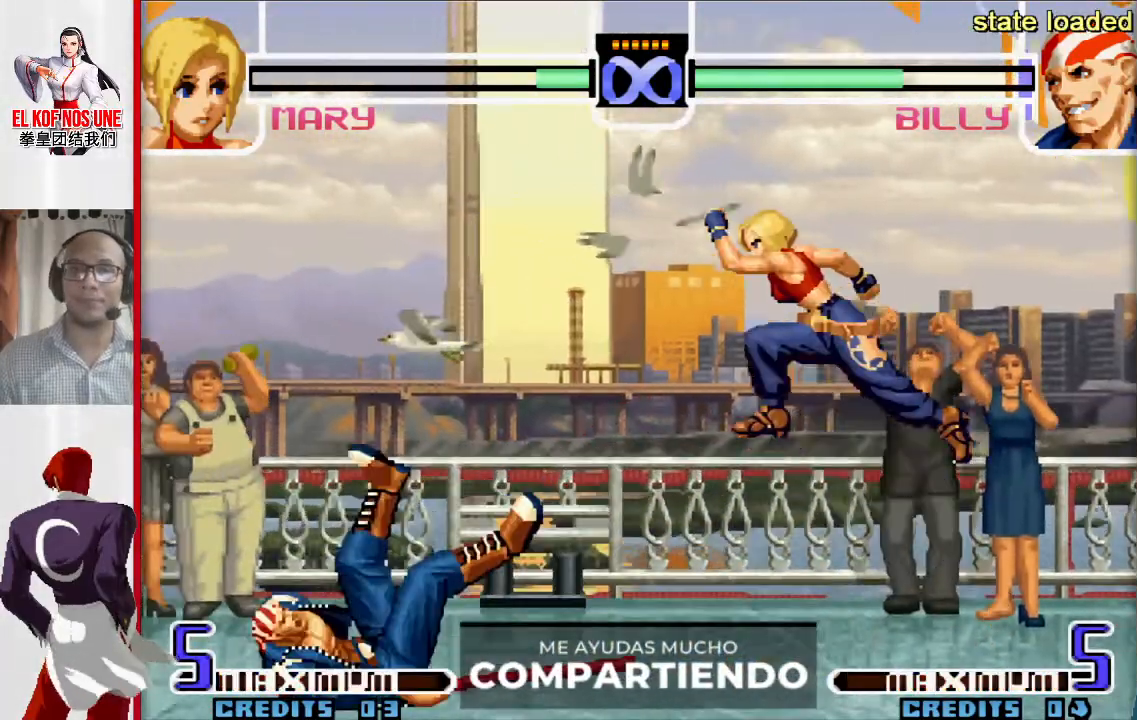
{"buttons": ["R2"], "left_stick": "right", "events": [[167, "R1", "down"], [167, "left_stick", "right"], [283, "left_stick", "left"], [300, "R1", "up"], [417, "left_stick", "down"], [483, "R2", "down"], [483, "left_stick", "right"]]}
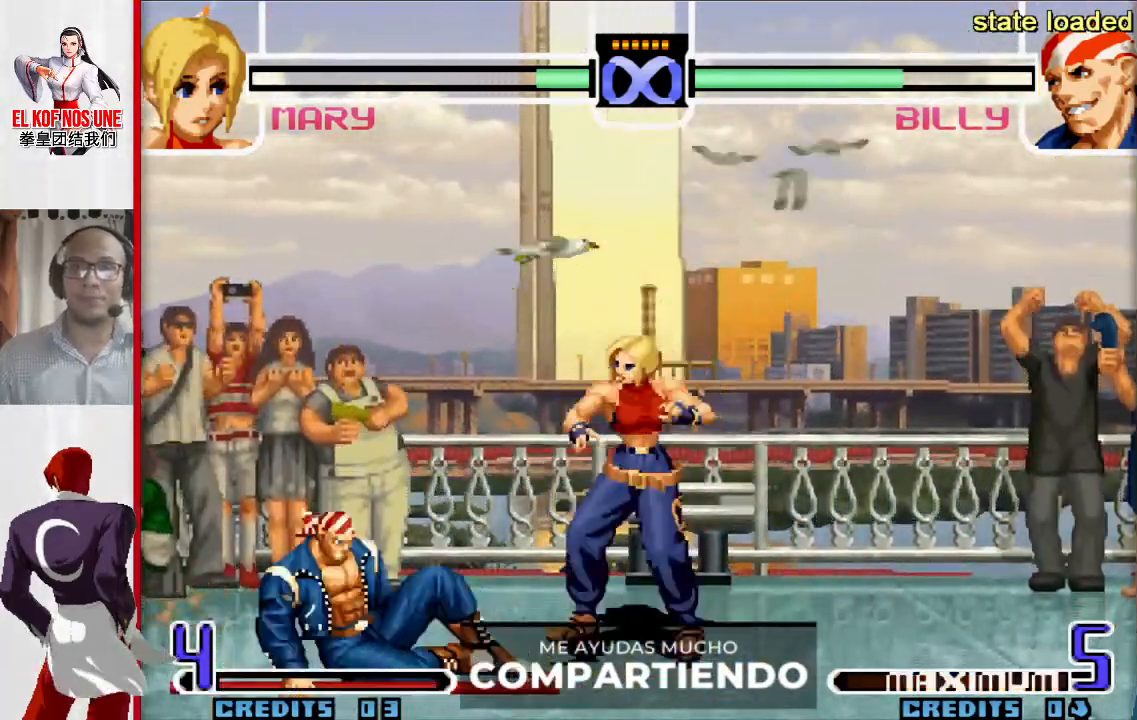
{"buttons": [], "left_stick": "center", "events": [[67, "left_stick", "center"], [283, "R2", "up"]]}
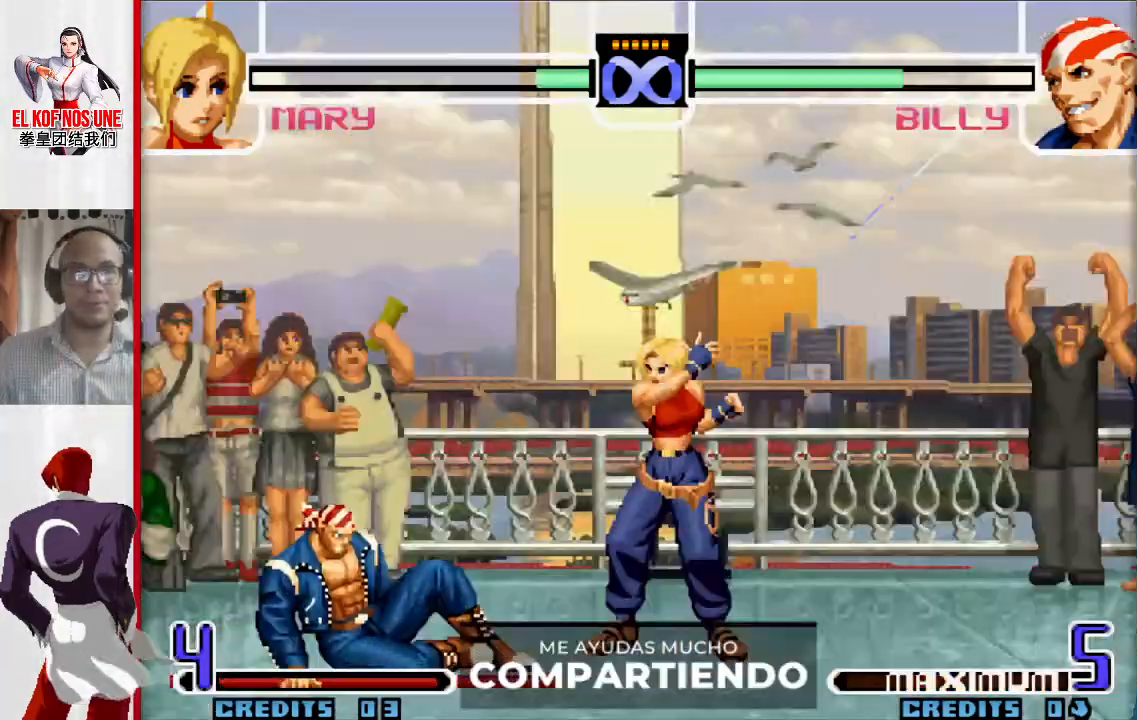
{"buttons": [], "left_stick": "center", "events": []}
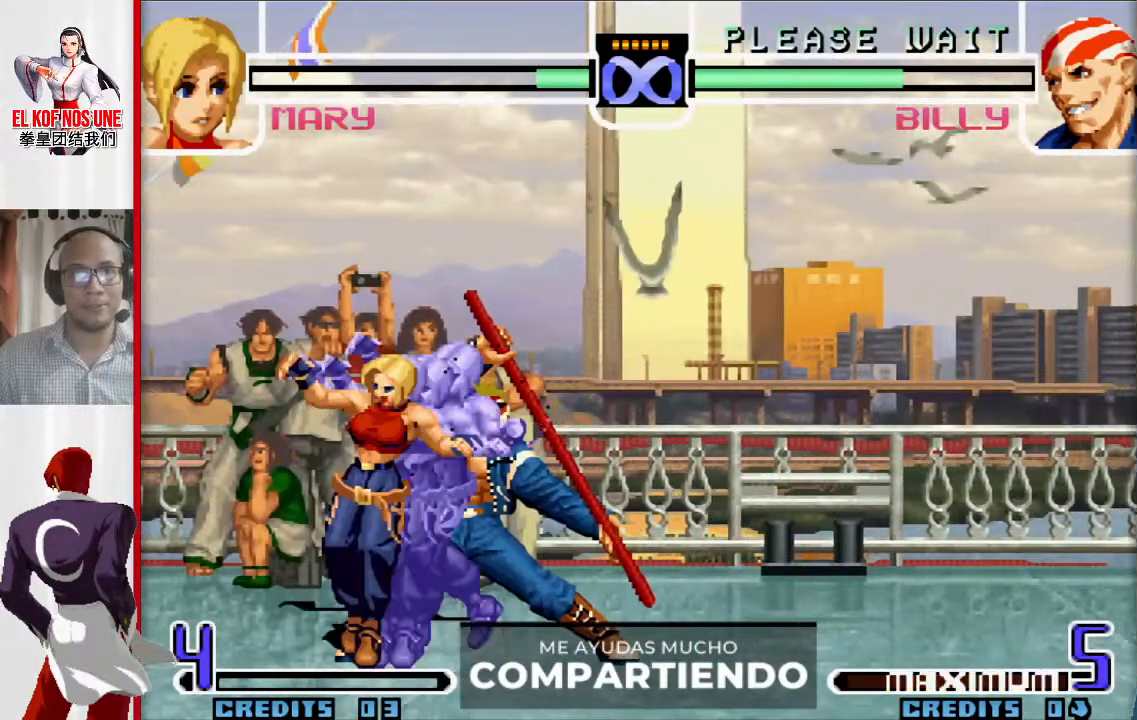
{"buttons": [], "left_stick": "center", "events": []}
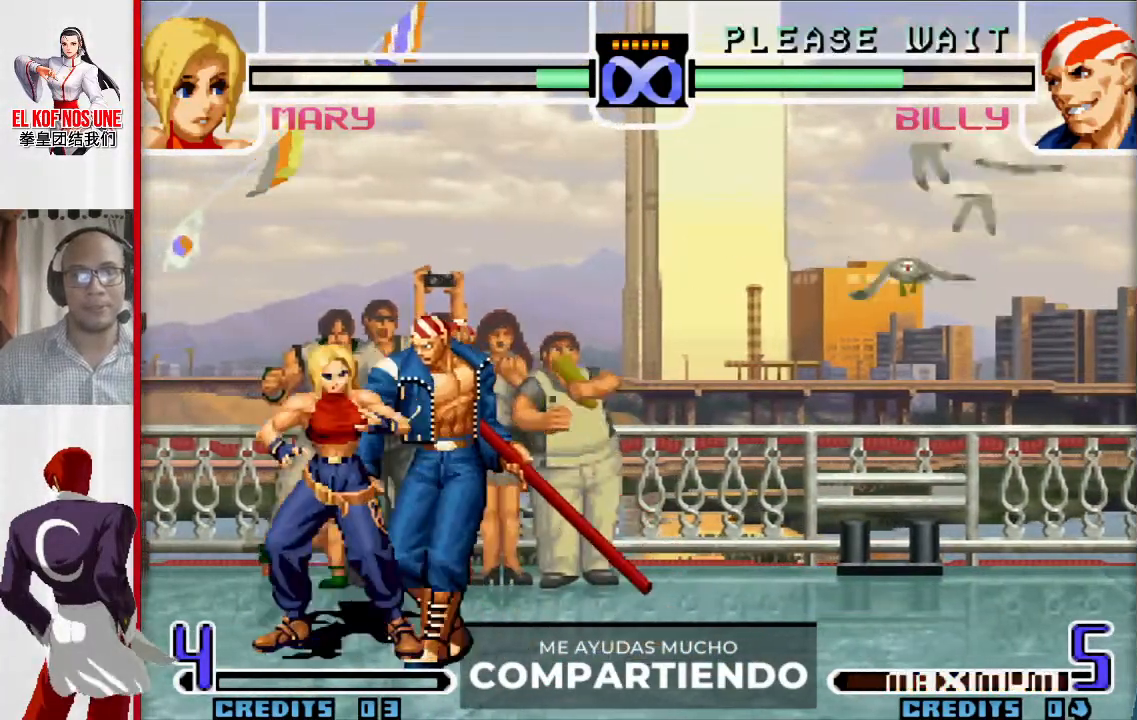
{"buttons": [], "left_stick": "up-left", "events": [[500, "left_stick", "up-left"]]}
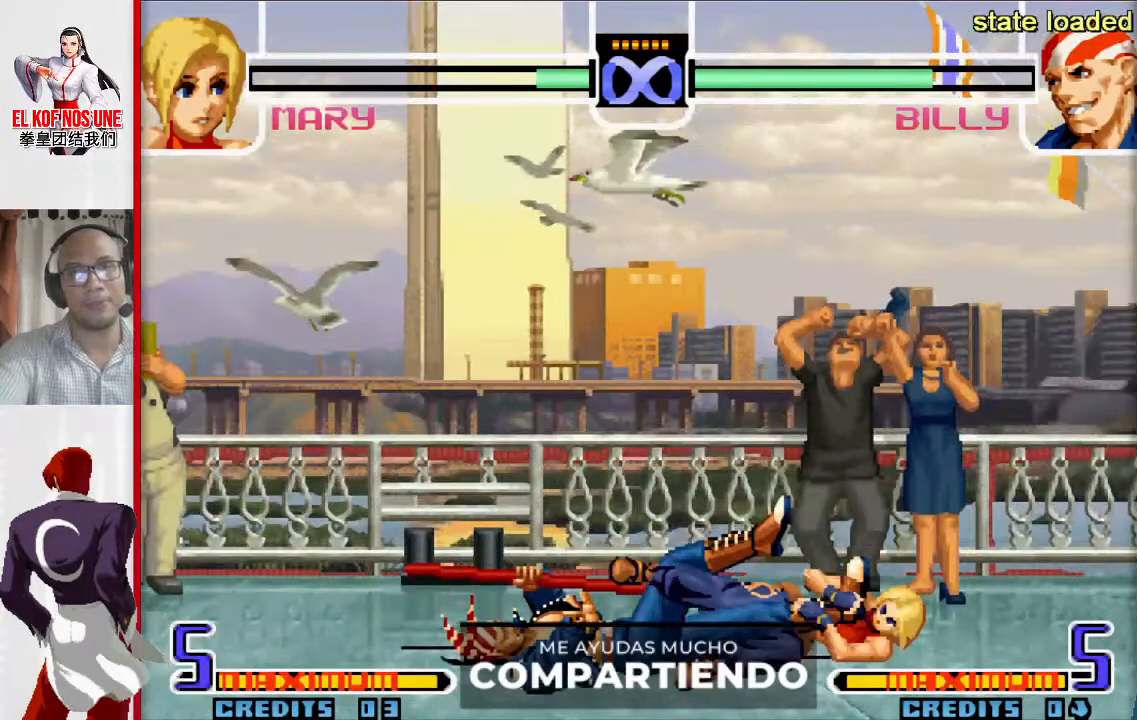
{"buttons": [], "left_stick": "up-left", "events": []}
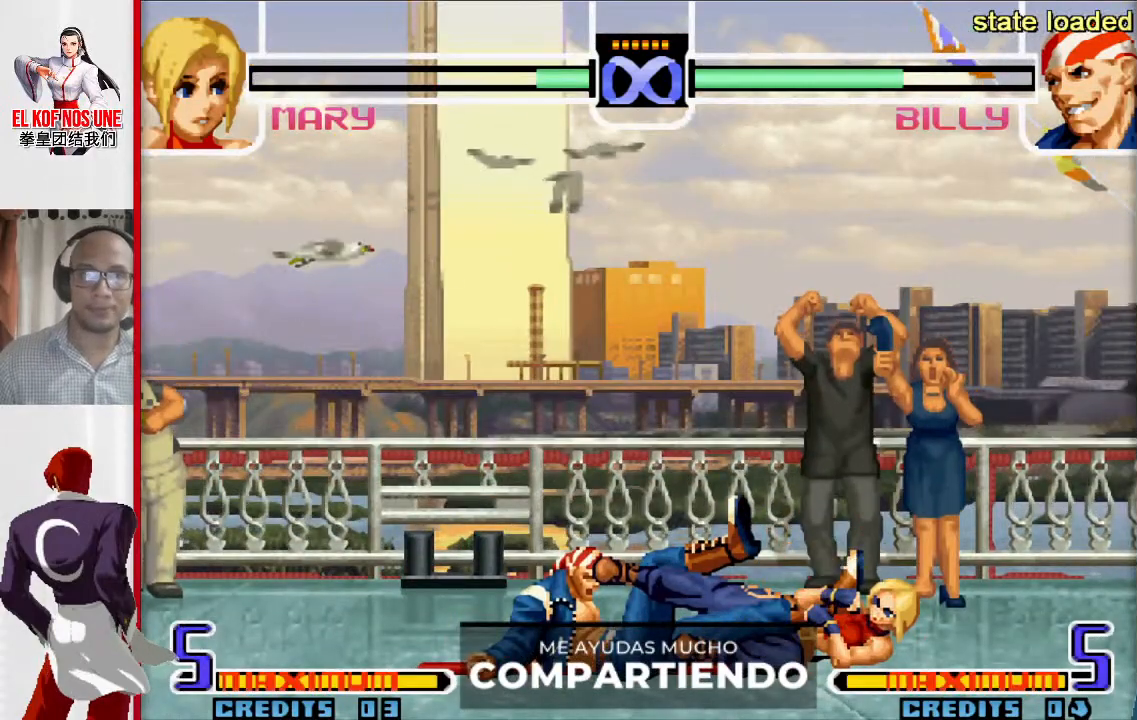
{"buttons": [], "left_stick": "up-left", "events": []}
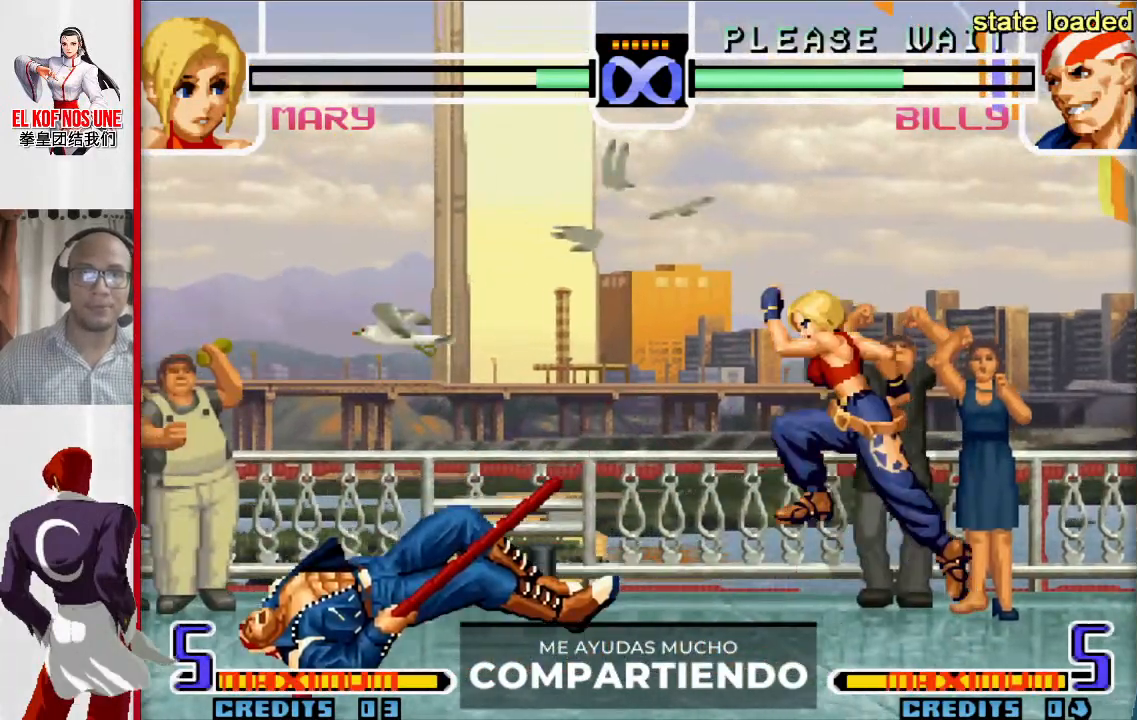
{"buttons": [], "left_stick": "down-left"}
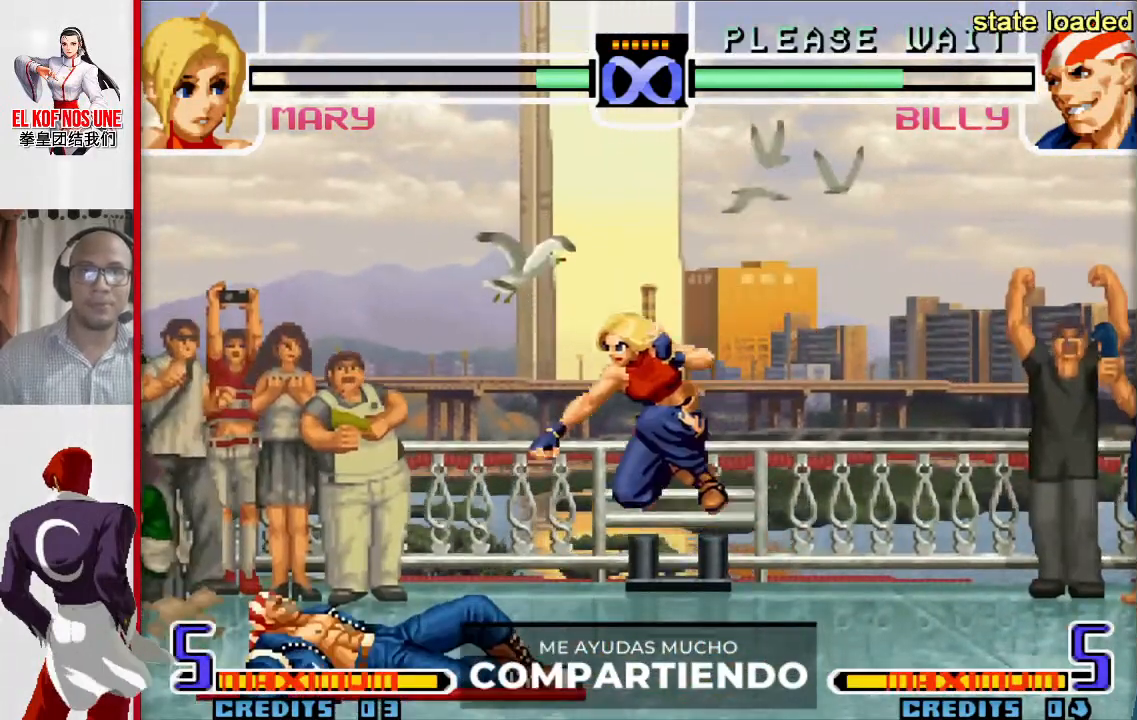
{"buttons": [], "left_stick": "center", "events": [[33, "CROSS", "down"], [33, "left_stick", "down-right"], [50, "CROSS", "up"], [50, "R2", "down"], [133, "left_stick", "center"], [400, "R2", "up"]]}
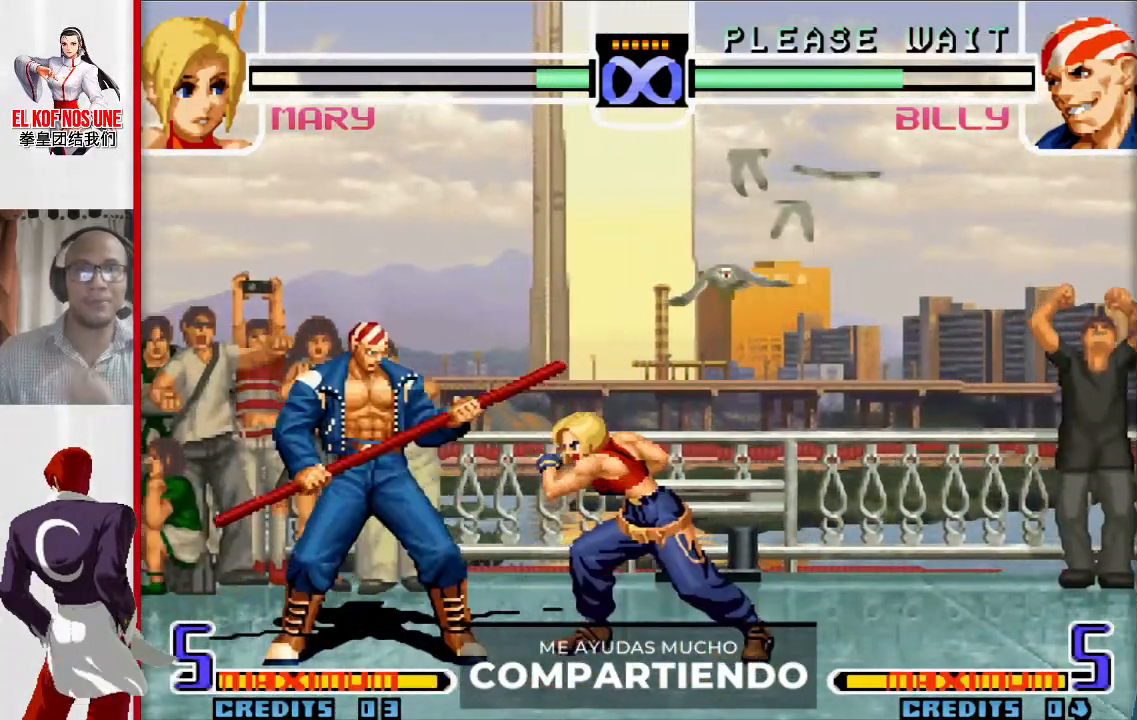
{"buttons": [], "left_stick": "center", "events": []}
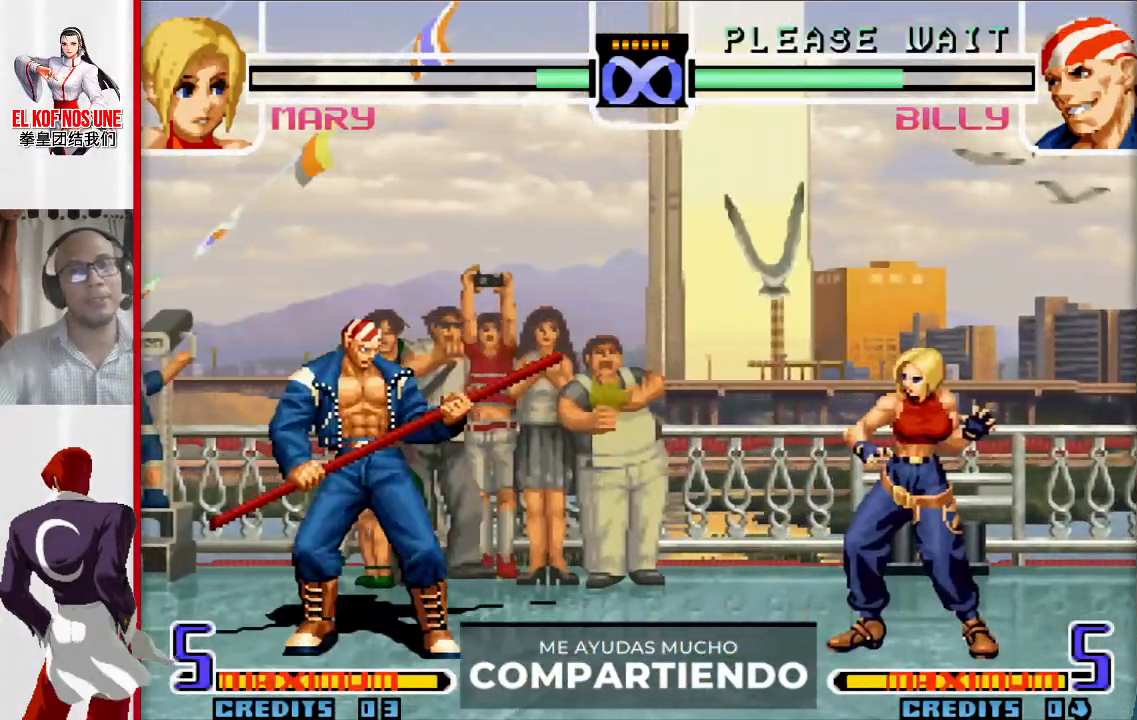
{"buttons": [], "left_stick": "up-left", "events": [[283, "left_stick", "up-left"]]}
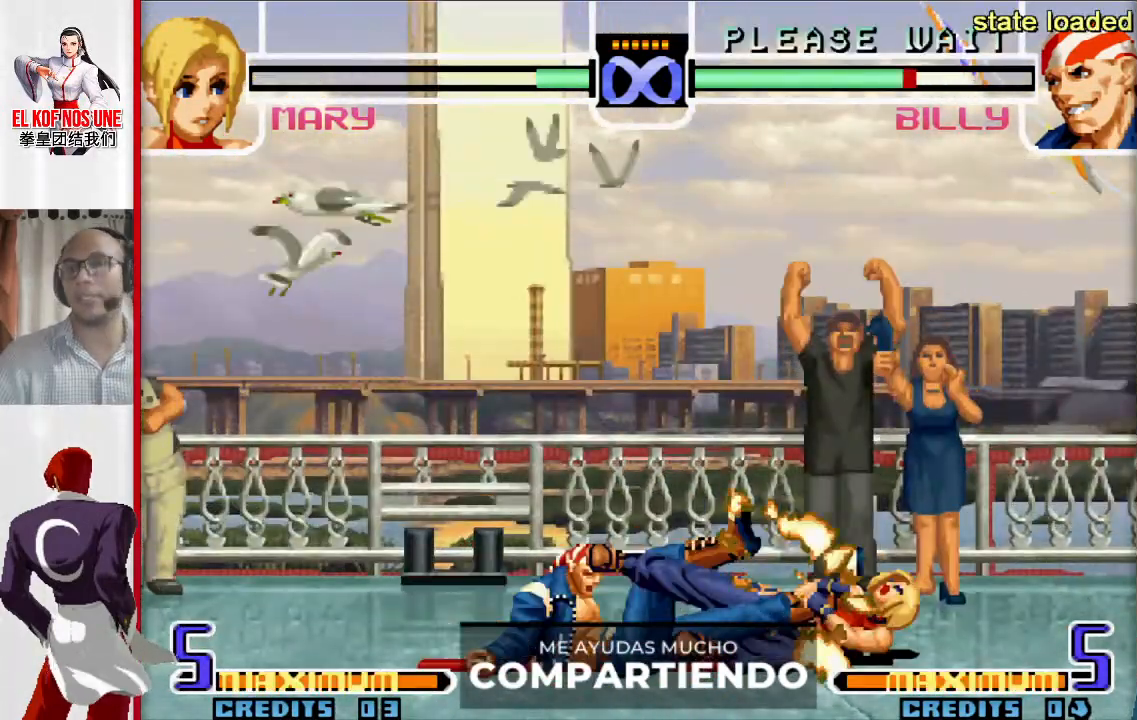
{"buttons": [], "left_stick": "up-left", "events": []}
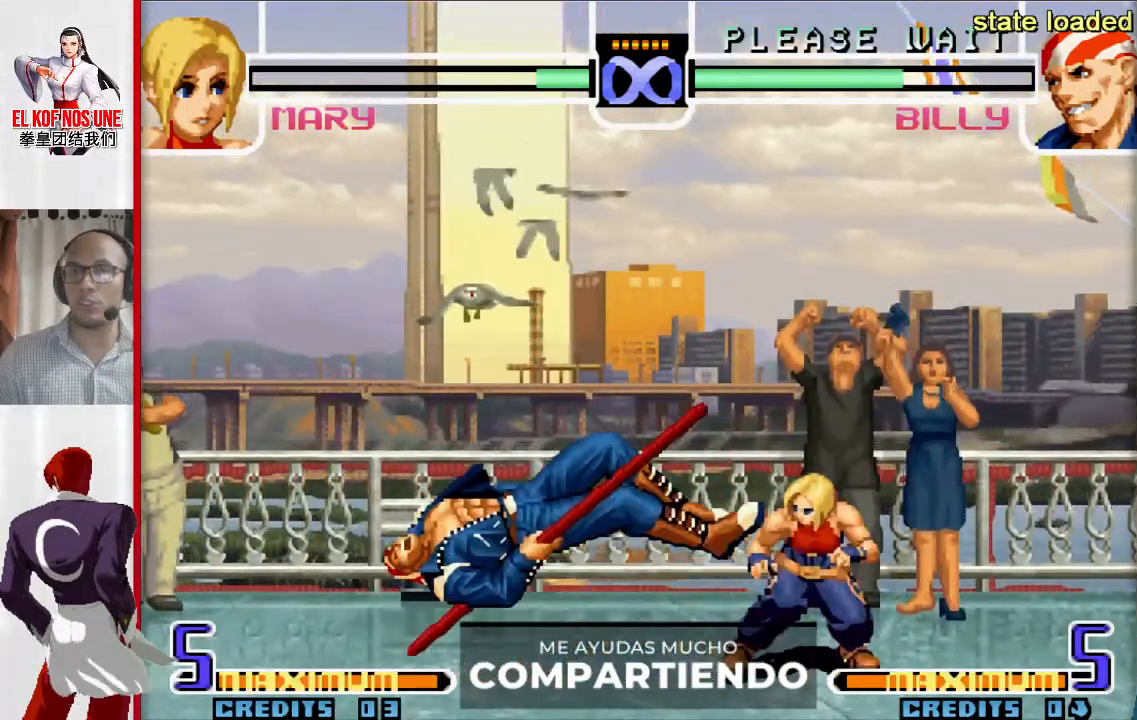
{"buttons": ["L2"], "left_stick": "right", "events": [[417, "L2", "down"], [450, "left_stick", "right"]]}
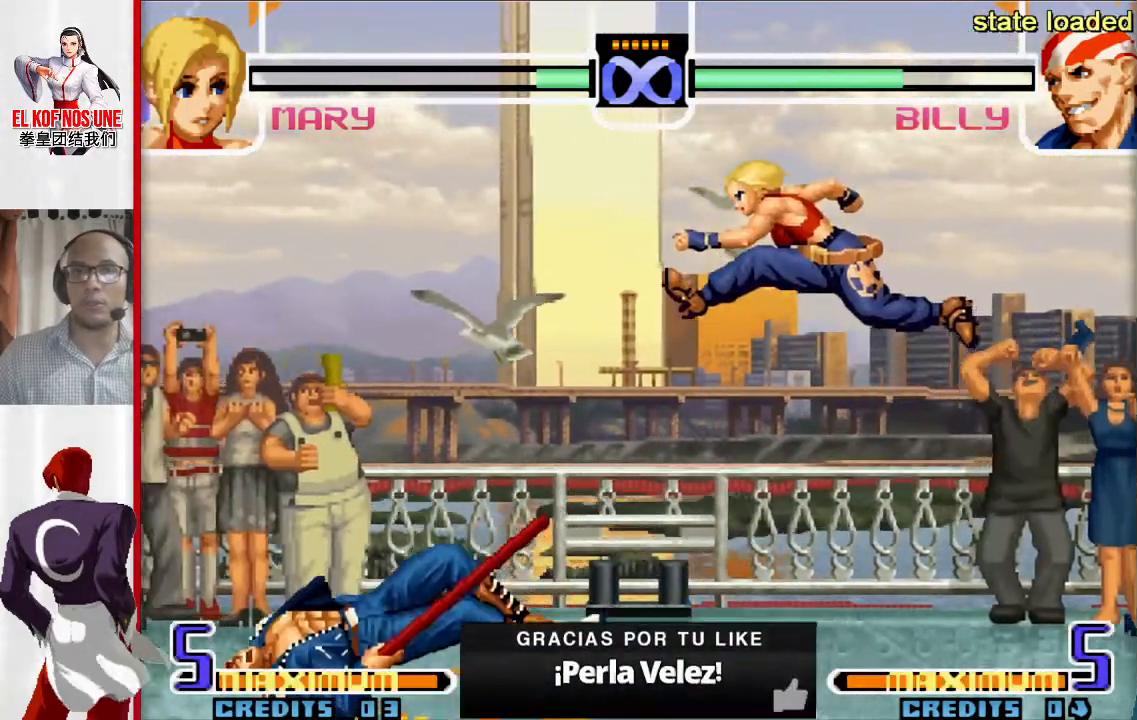
{"buttons": ["R2"], "left_stick": "center"}
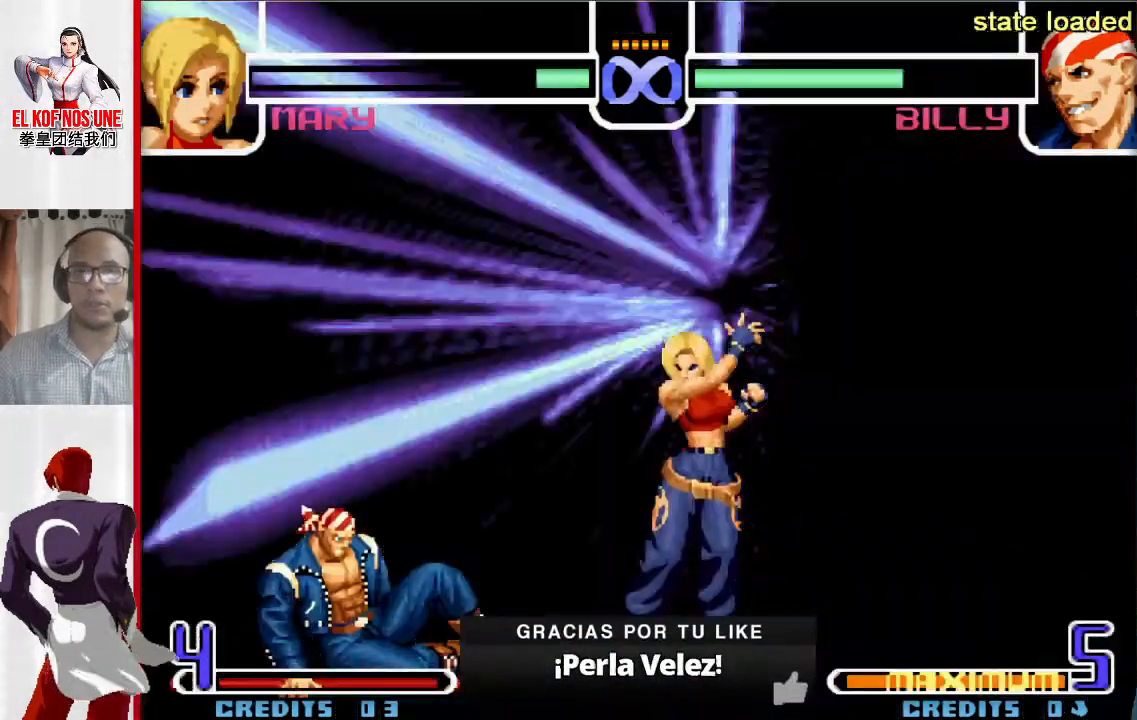
{"buttons": [], "left_stick": "center", "events": [[17, "R2", "up"]]}
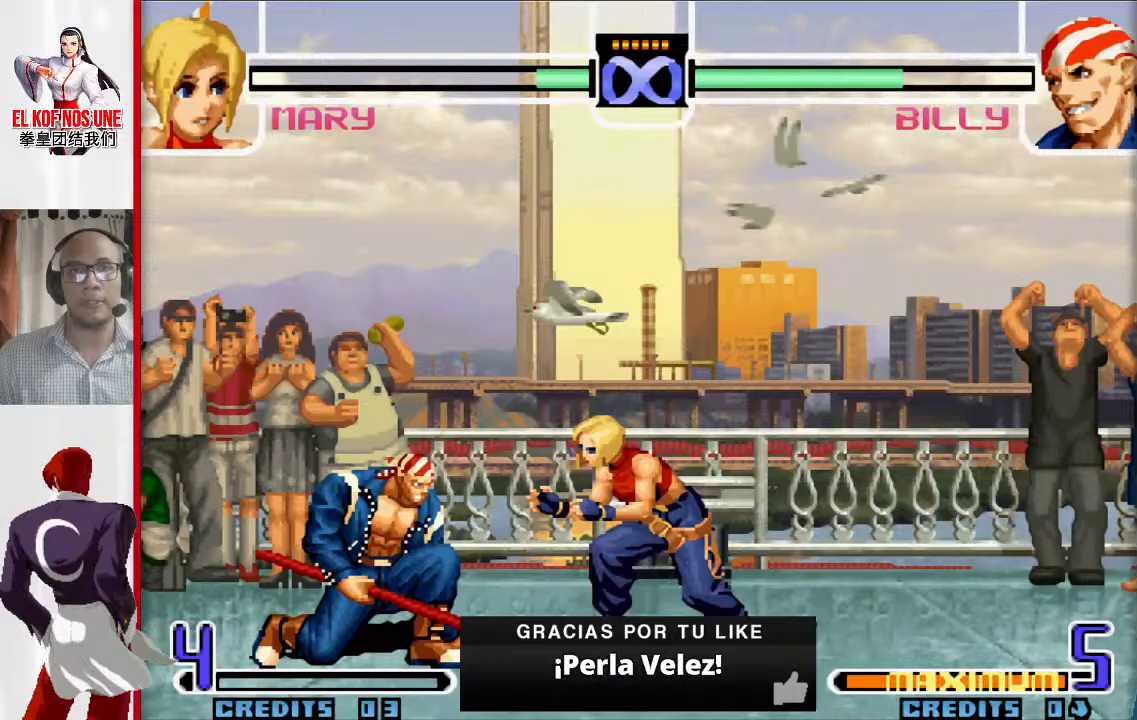
{"buttons": [], "left_stick": "center", "events": []}
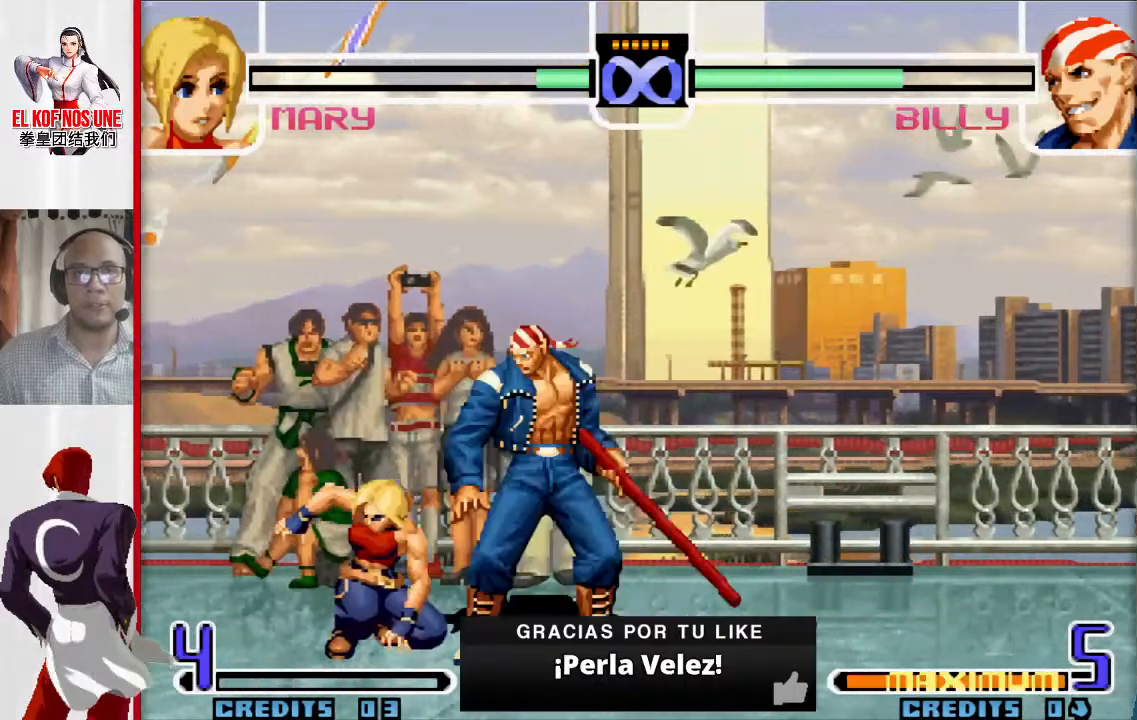
{"buttons": [], "left_stick": "center", "events": []}
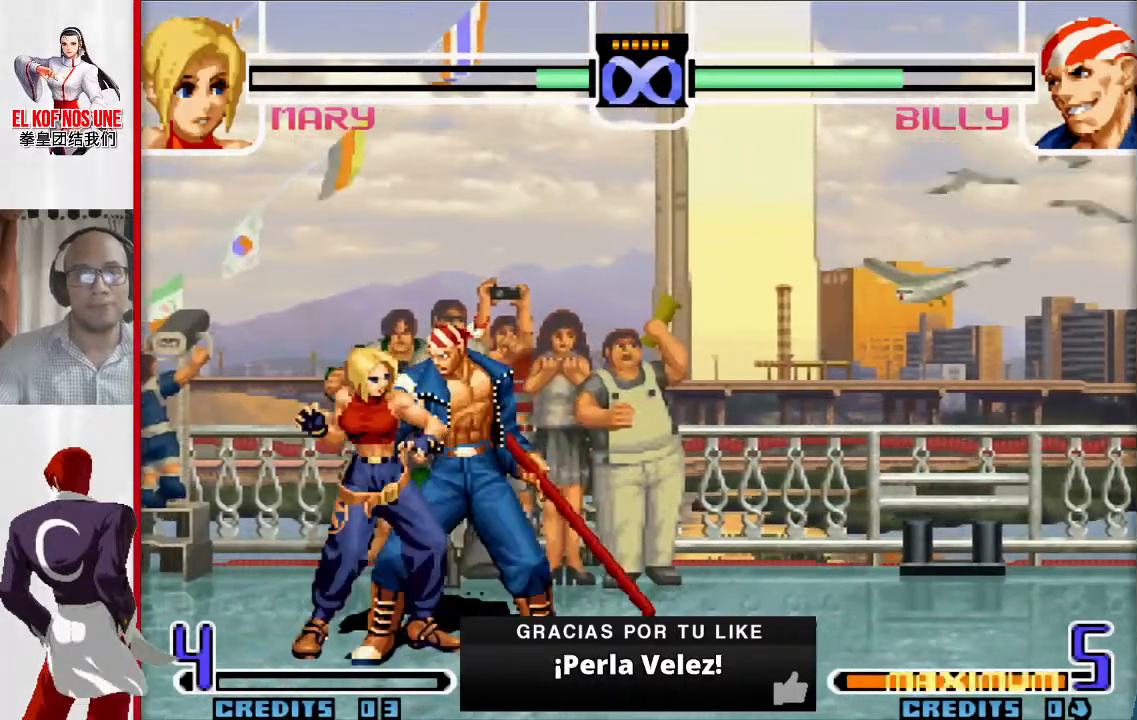
{"buttons": [], "left_stick": "up-left", "events": [[333, "left_stick", "up-left"]]}
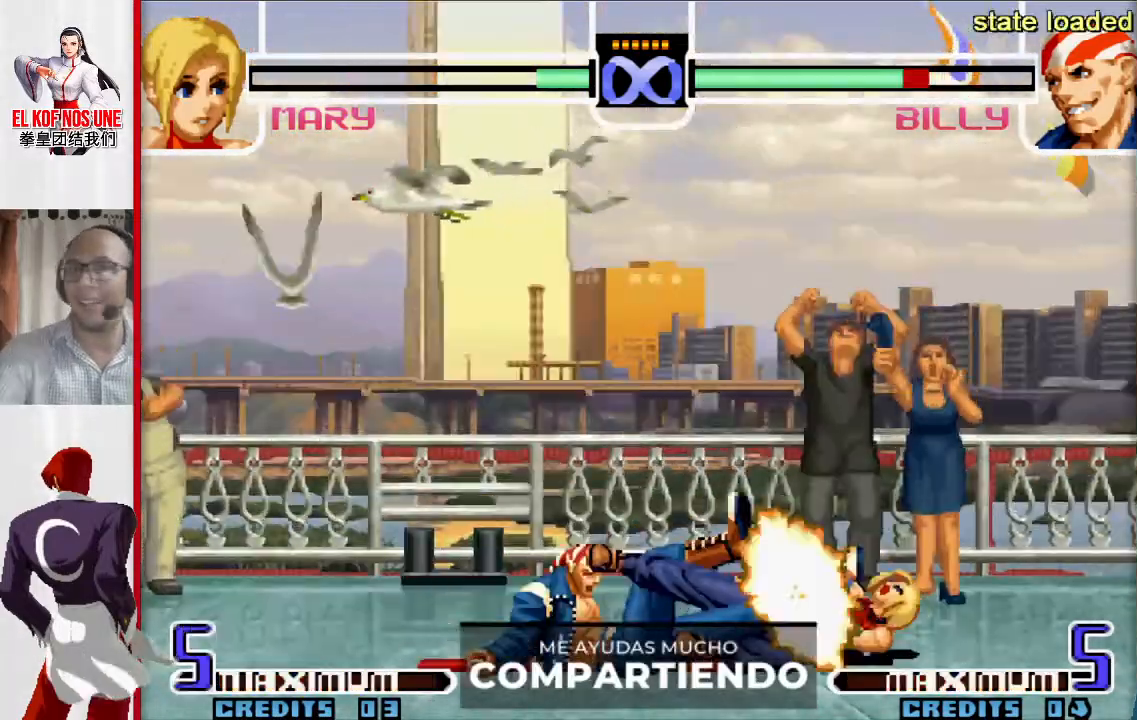
{"buttons": [], "left_stick": "up-left", "events": []}
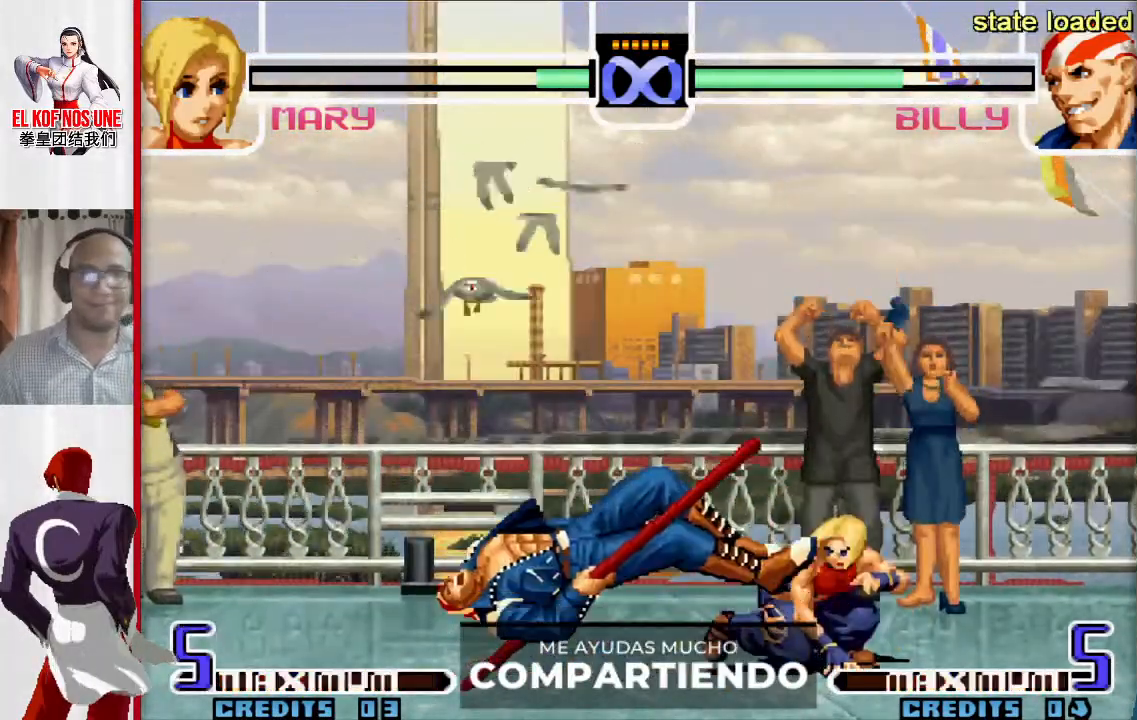
{"buttons": [], "left_stick": "up-left", "events": []}
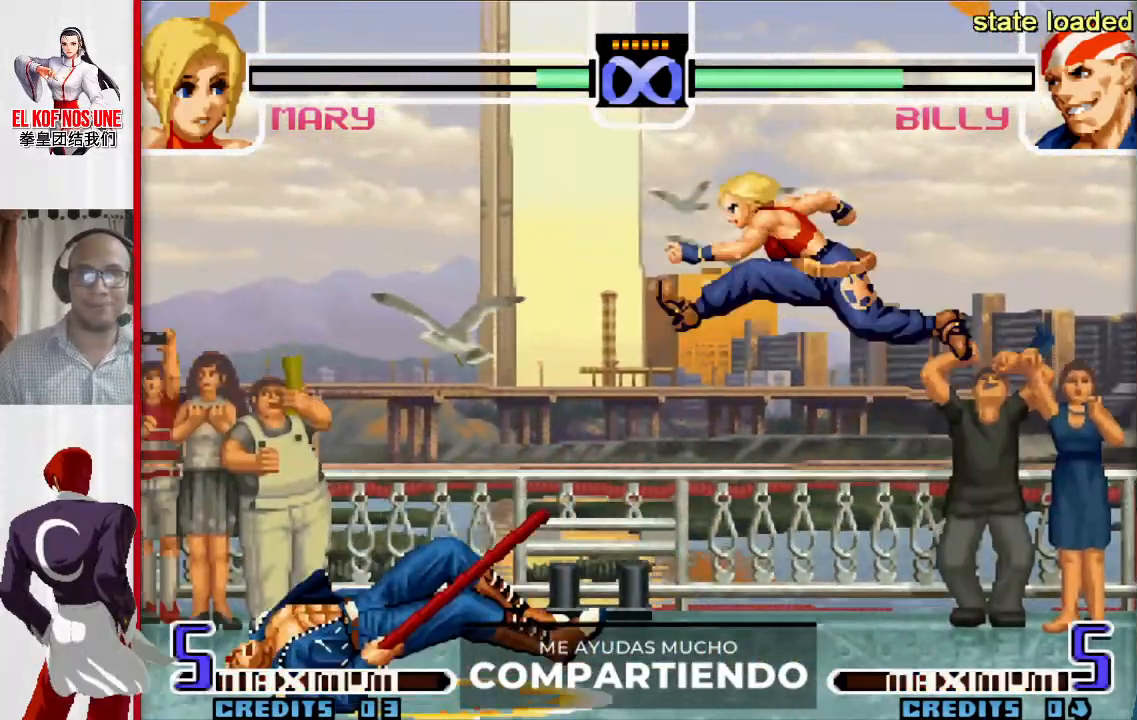
{"buttons": ["R2"], "left_stick": "center", "events": [[33, "left_stick", "up-right"], [67, "R1", "down"], [100, "left_stick", "down-right"], [150, "R1", "up"], [150, "left_stick", "down-left"], [283, "left_stick", "down-right"], [367, "R2", "down"], [433, "left_stick", "center"]]}
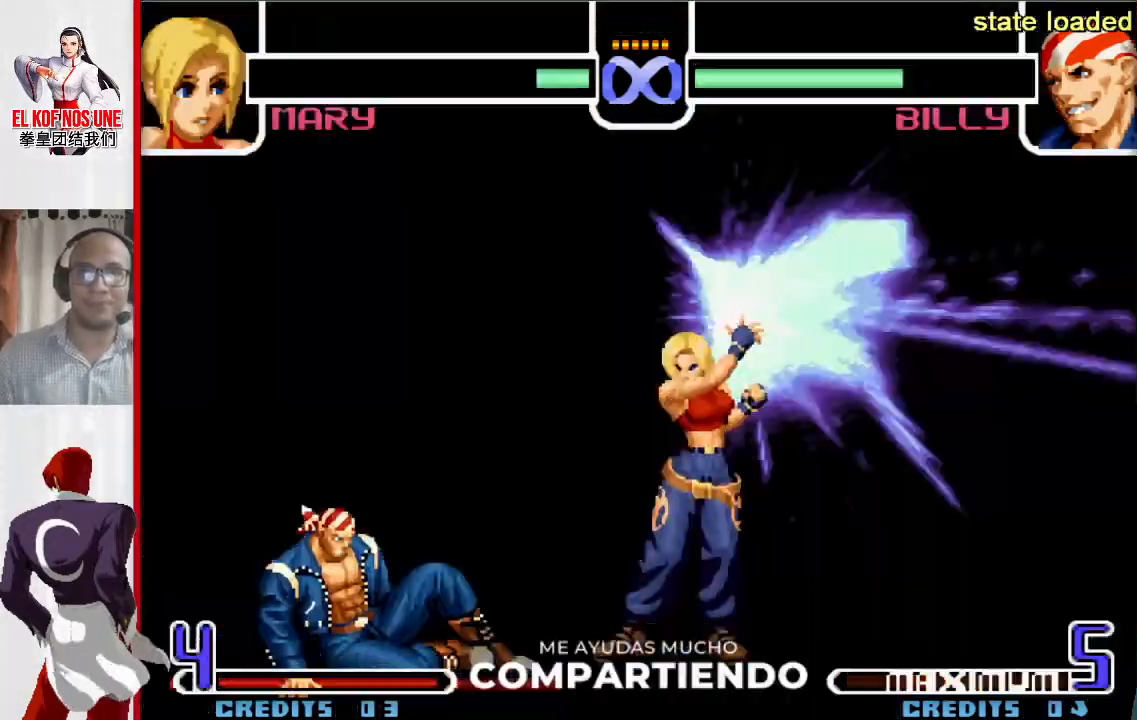
{"buttons": [], "left_stick": "center", "events": [[50, "R2", "up"]]}
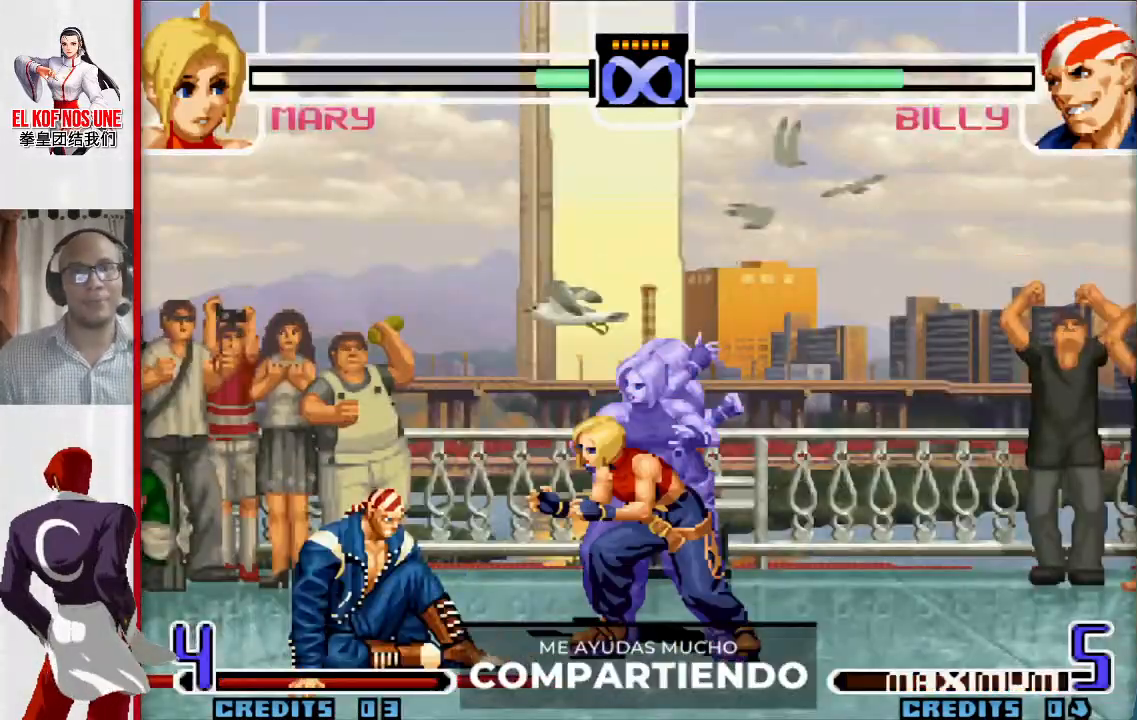
{"buttons": [], "left_stick": "center", "events": []}
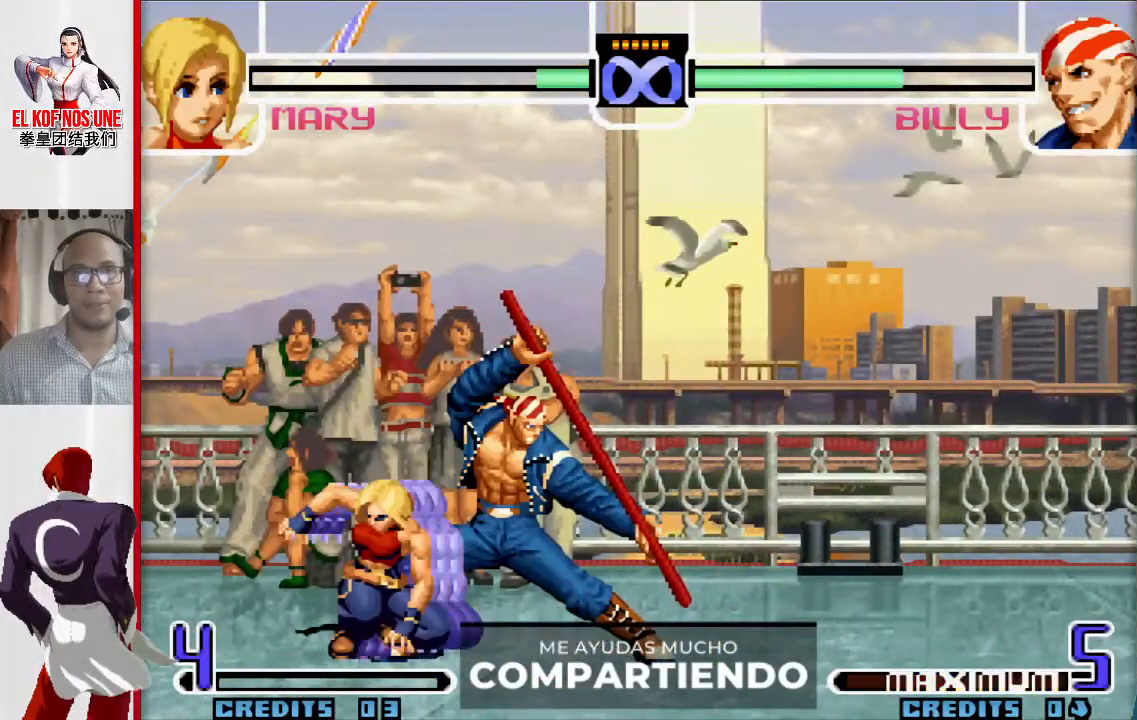
{"buttons": [], "left_stick": "center", "events": []}
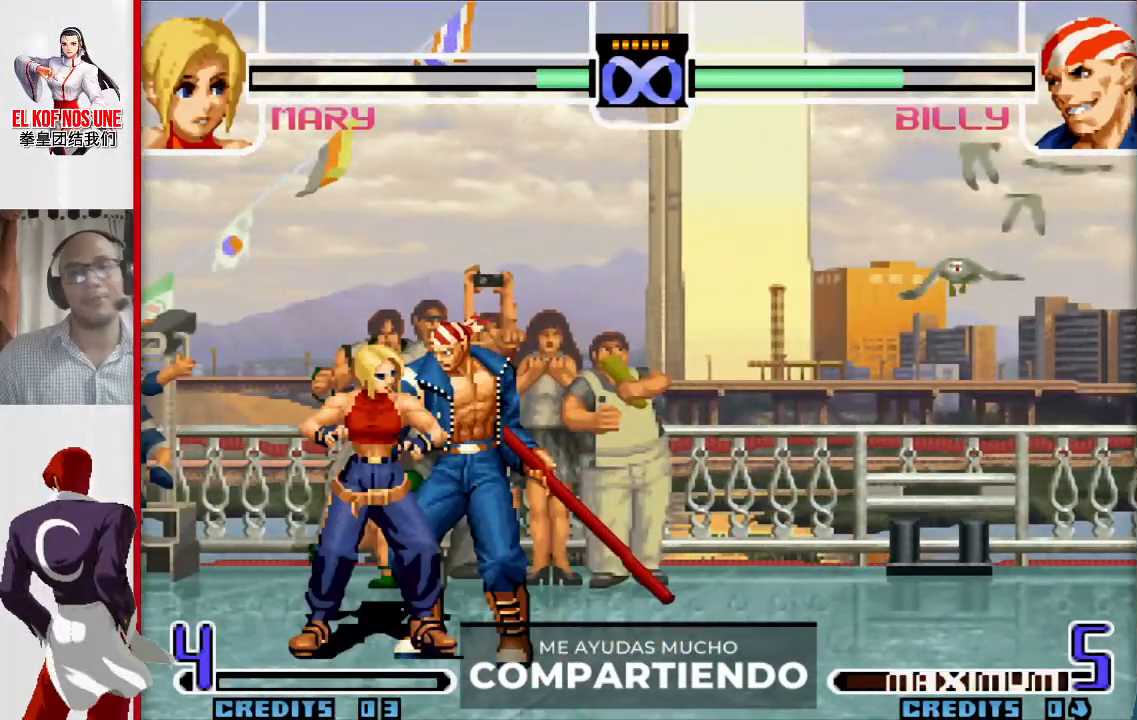
{"buttons": [], "left_stick": "center", "events": []}
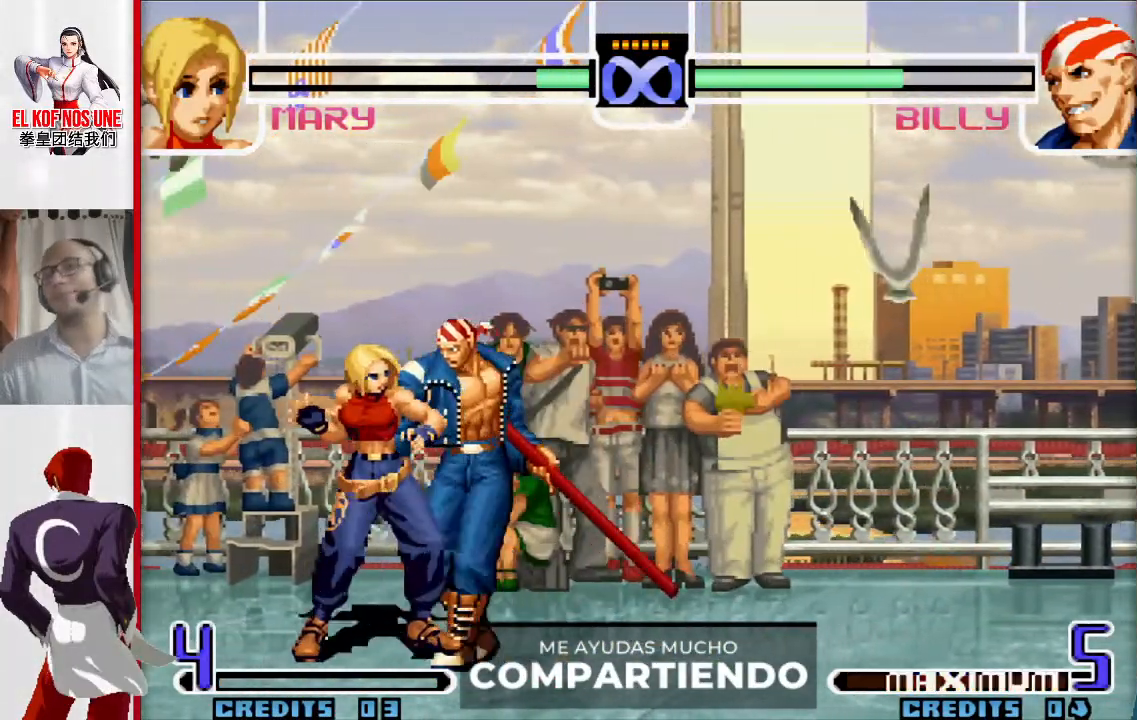
{"buttons": [], "left_stick": "center", "events": []}